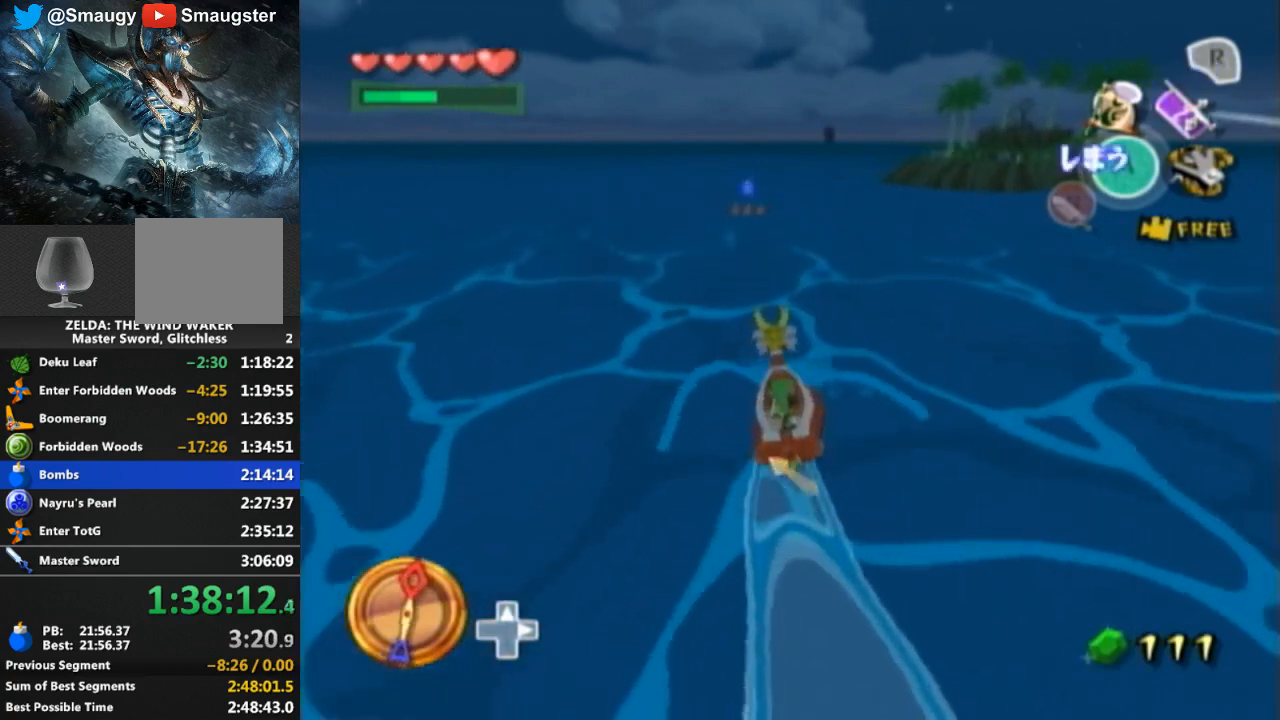
Gameplay with a controller (Nintendo layout); each line is a JSON object with the inputs held at the frame after it. "events" lists button and stick changes between this image and that frame as [ms after this image, input, new state], when the widget could be followed in between. Not read: L3 R3.
{"buttons": ["A"], "left_stick": "center", "right_stick": "center", "events": [[33, "A", "down"], [133, "A", "up"], [200, "left_stick", "left"], [300, "Y", "down"], [400, "Y", "up"], [400, "left_stick", "center"], [500, "A", "down"]]}
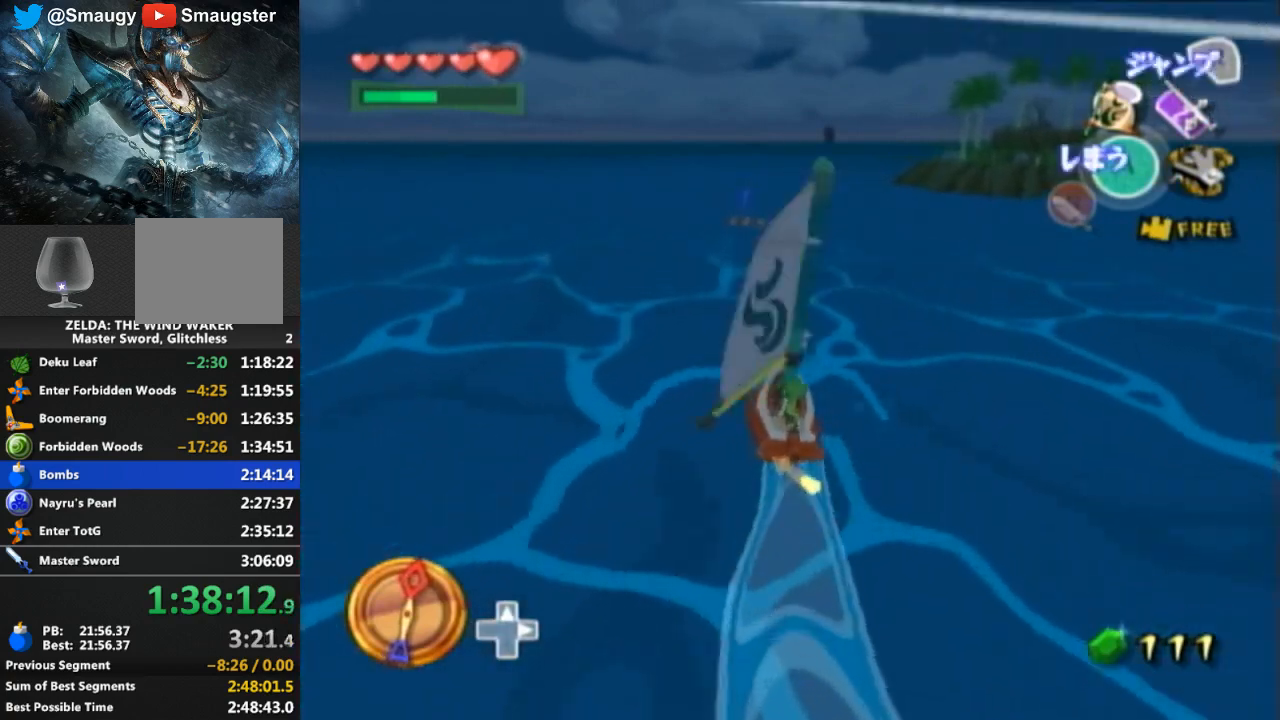
{"buttons": ["A"], "left_stick": "center", "right_stick": "center", "events": [[133, "A", "up"], [233, "Y", "down"], [333, "Y", "up"], [467, "A", "down"]]}
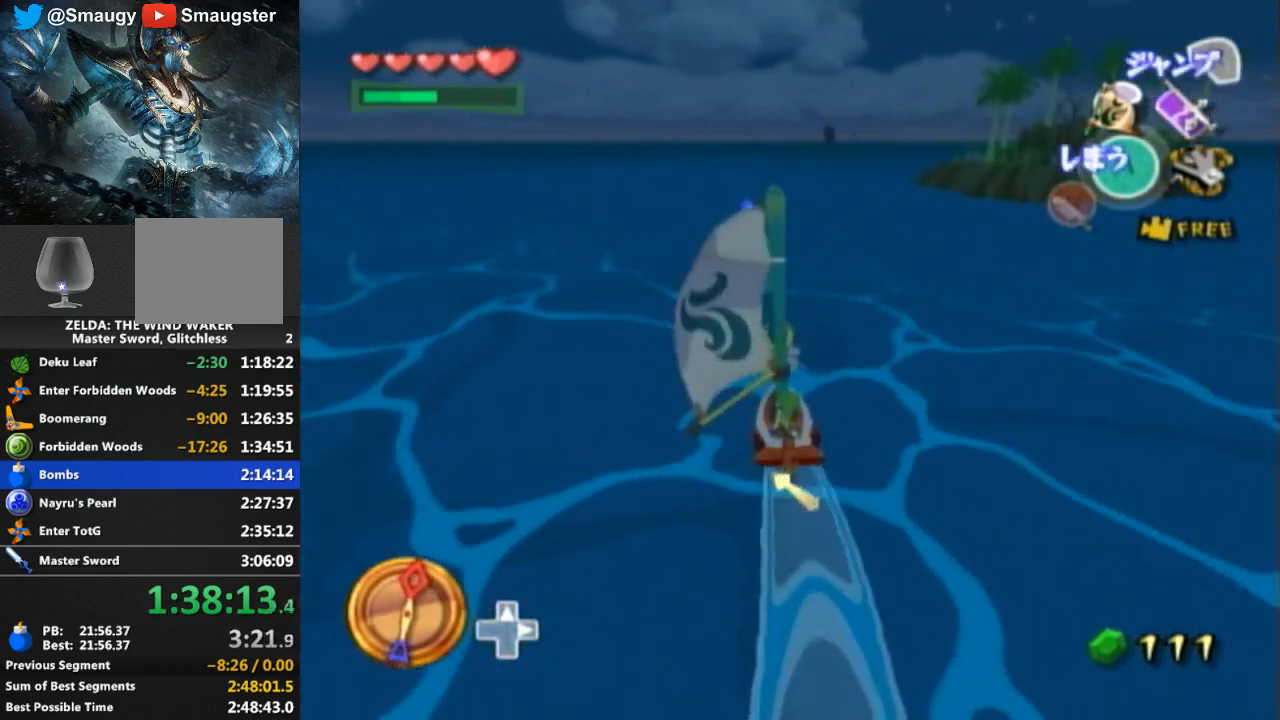
{"buttons": [], "left_stick": "center", "right_stick": "center", "events": [[67, "A", "up"], [200, "Y", "down"], [267, "Y", "up"], [400, "A", "down"], [500, "A", "up"]]}
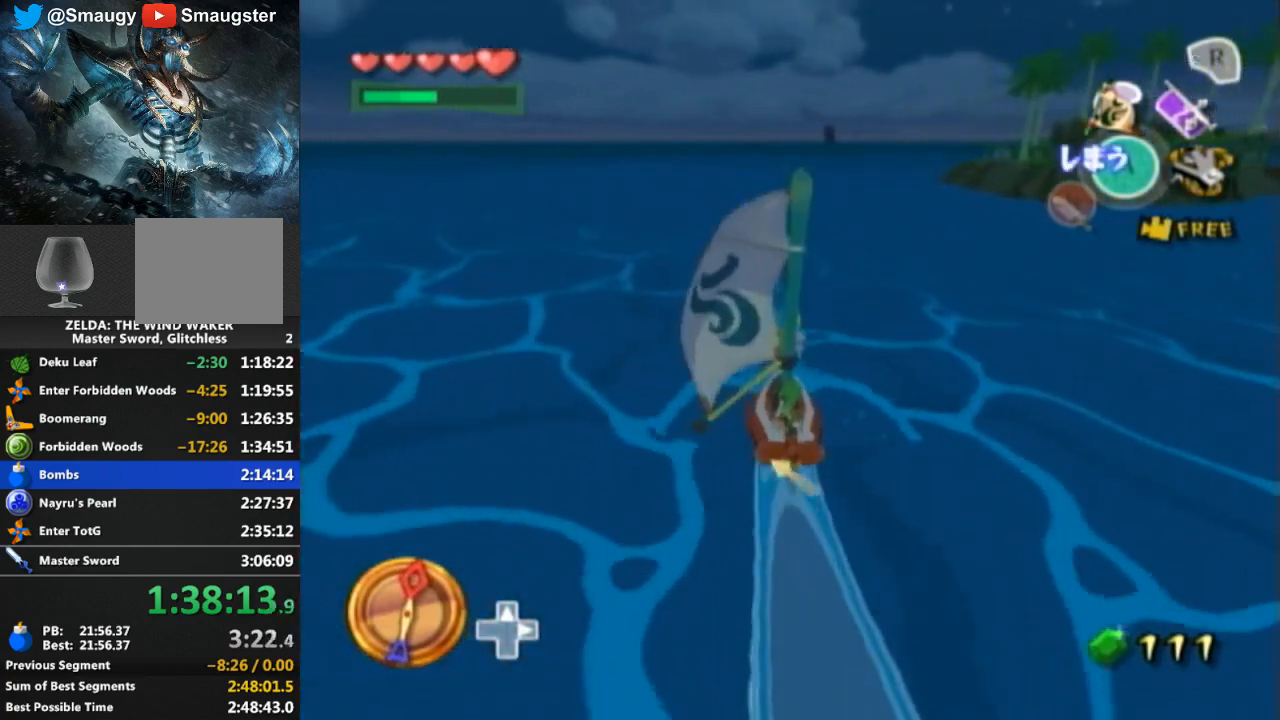
{"buttons": ["A"], "left_stick": "center", "right_stick": "center", "events": [[167, "Y", "down"], [267, "Y", "up"], [367, "A", "down"]]}
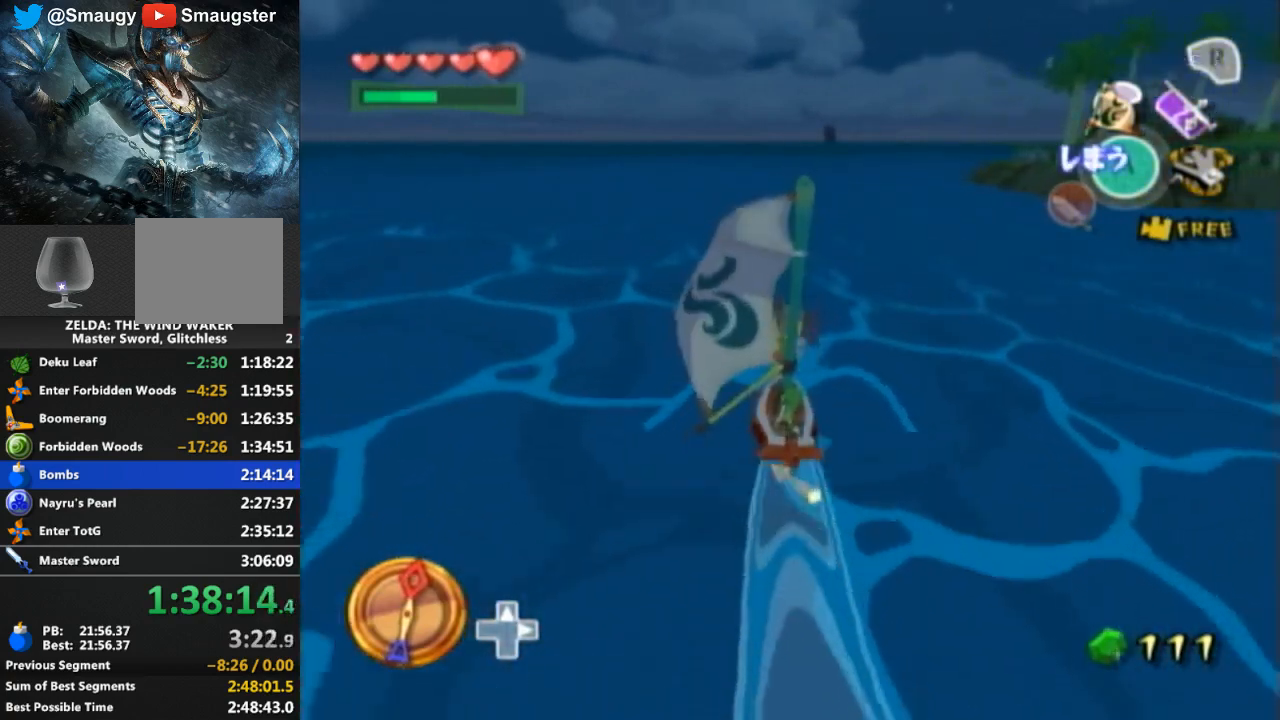
{"buttons": ["A"], "left_stick": "center", "right_stick": "center", "events": [[33, "A", "up"], [200, "left_stick", "left"], [233, "Y", "down"], [300, "Y", "up"], [467, "A", "down"], [467, "left_stick", "center"]]}
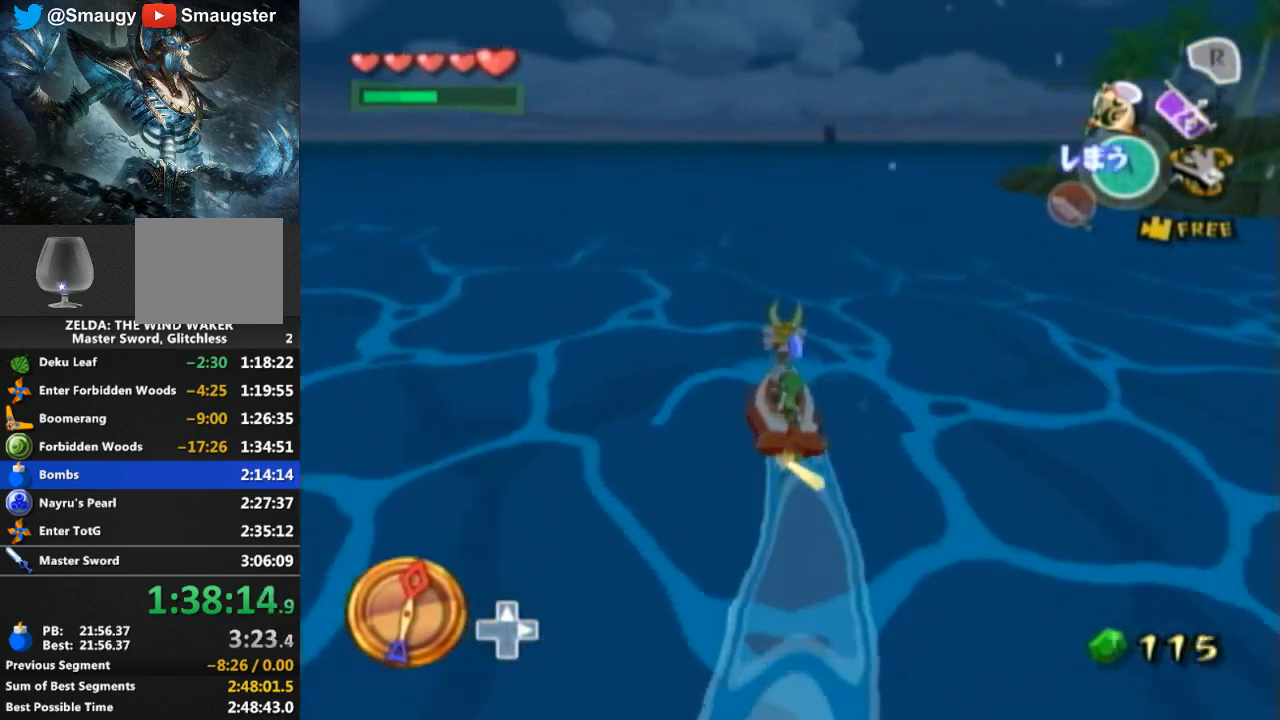
{"buttons": [], "left_stick": "right", "right_stick": "center", "events": [[67, "A", "up"], [67, "left_stick", "right"]]}
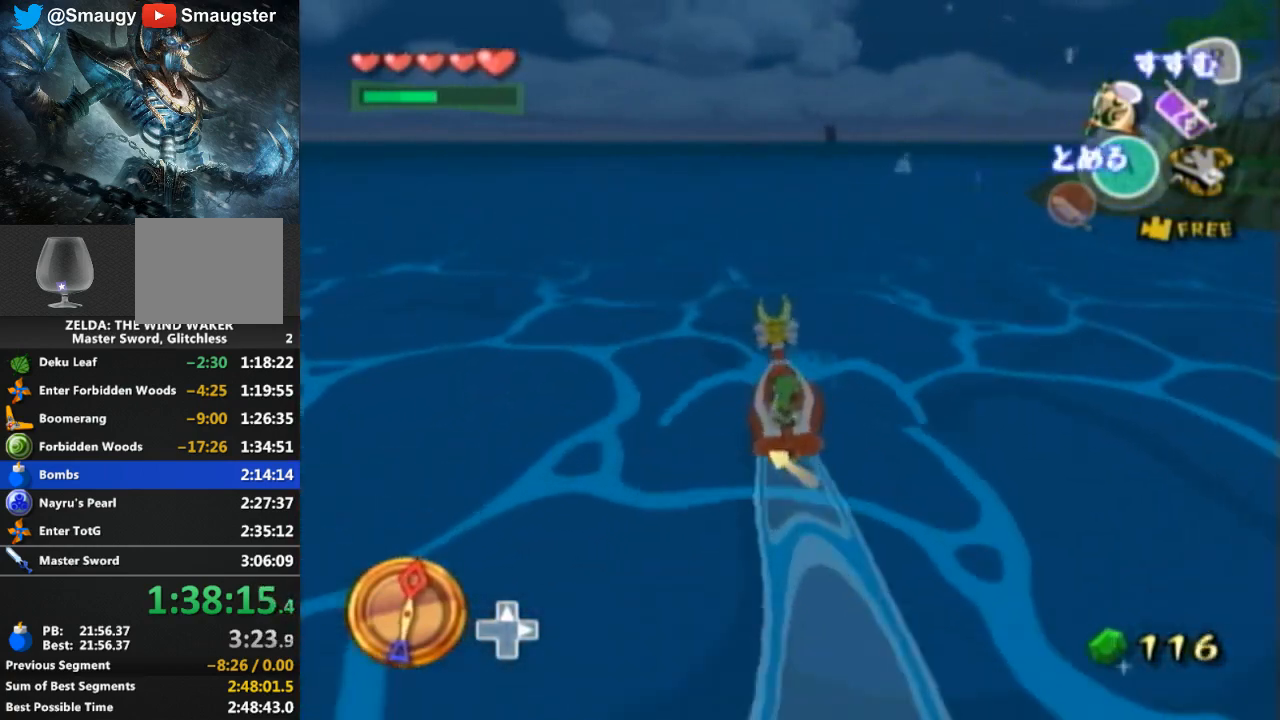
{"buttons": [], "left_stick": "right", "right_stick": "center", "events": [[33, "Y", "down"], [200, "Y", "up"]]}
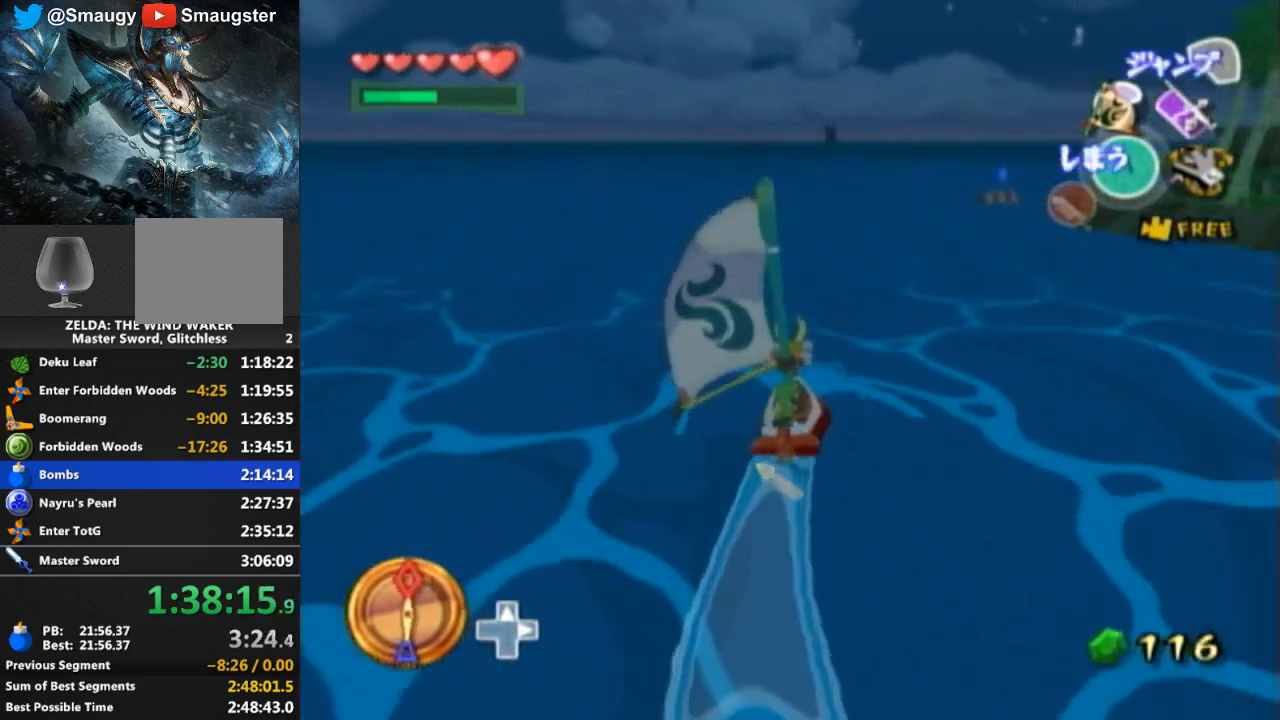
{"buttons": [], "left_stick": "right", "right_stick": "center", "events": [[100, "A", "down"], [233, "A", "up"], [300, "Y", "down"], [433, "Y", "up"]]}
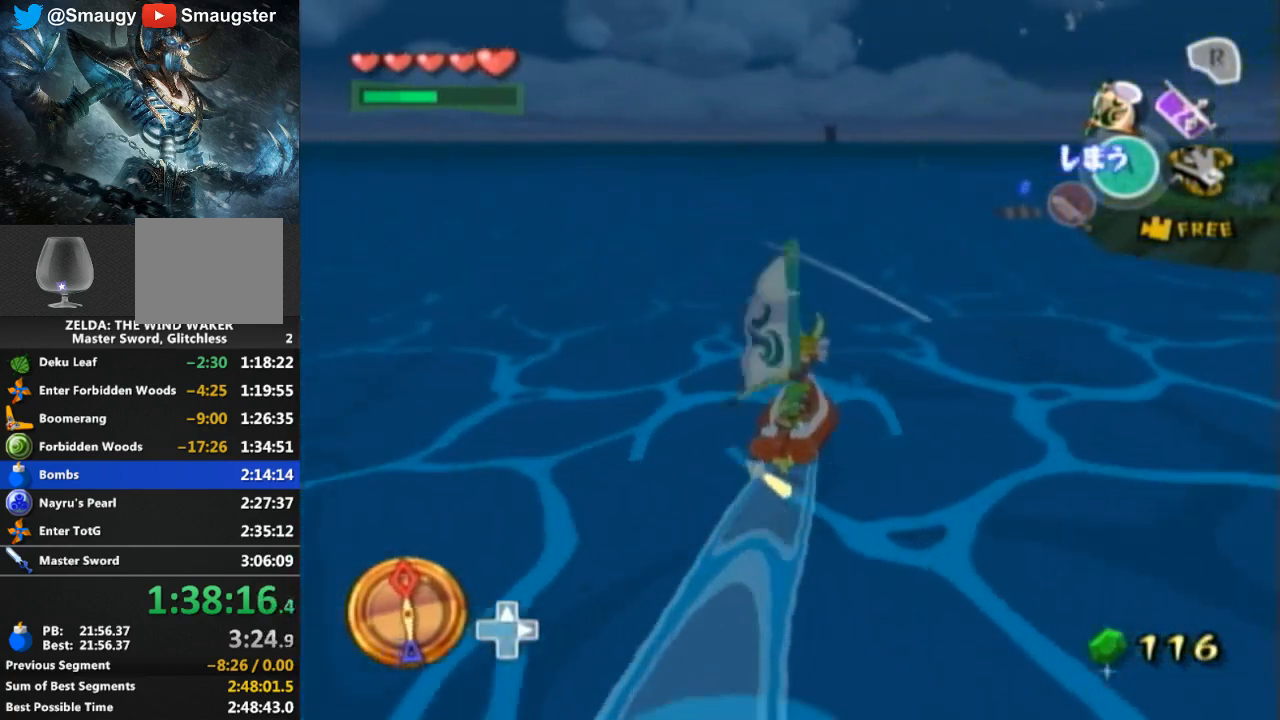
{"buttons": [], "left_stick": "right", "right_stick": "center", "events": [[67, "A", "down"], [133, "left_stick", "center"], [233, "A", "up"], [233, "left_stick", "right"], [300, "Y", "down"], [433, "Y", "up"]]}
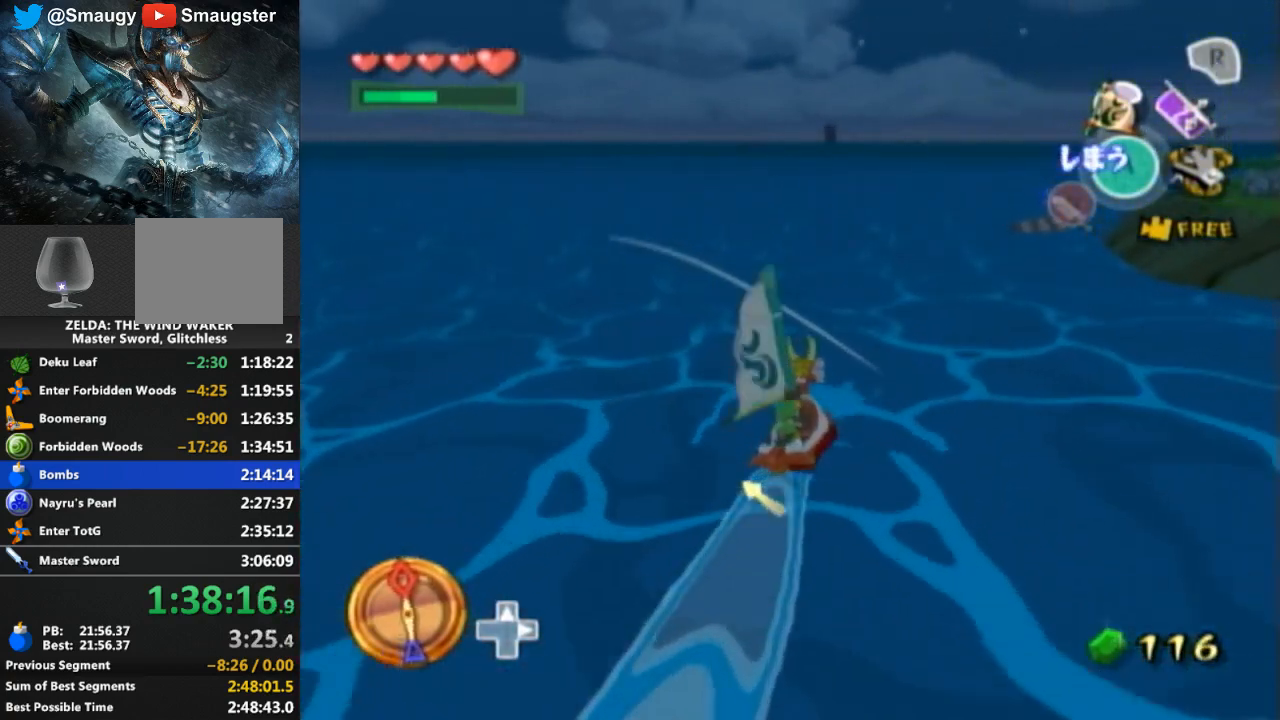
{"buttons": [], "left_stick": "right", "right_stick": "center", "events": []}
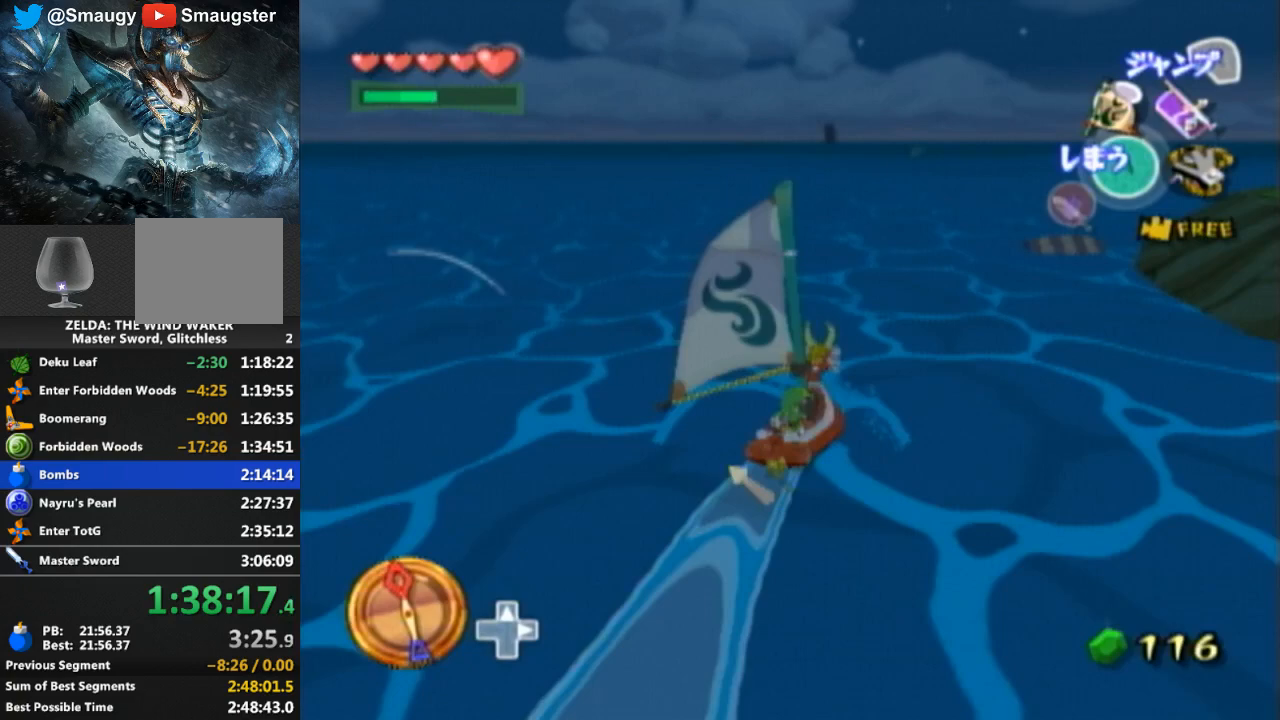
{"buttons": [], "left_stick": "right", "right_stick": "center", "events": []}
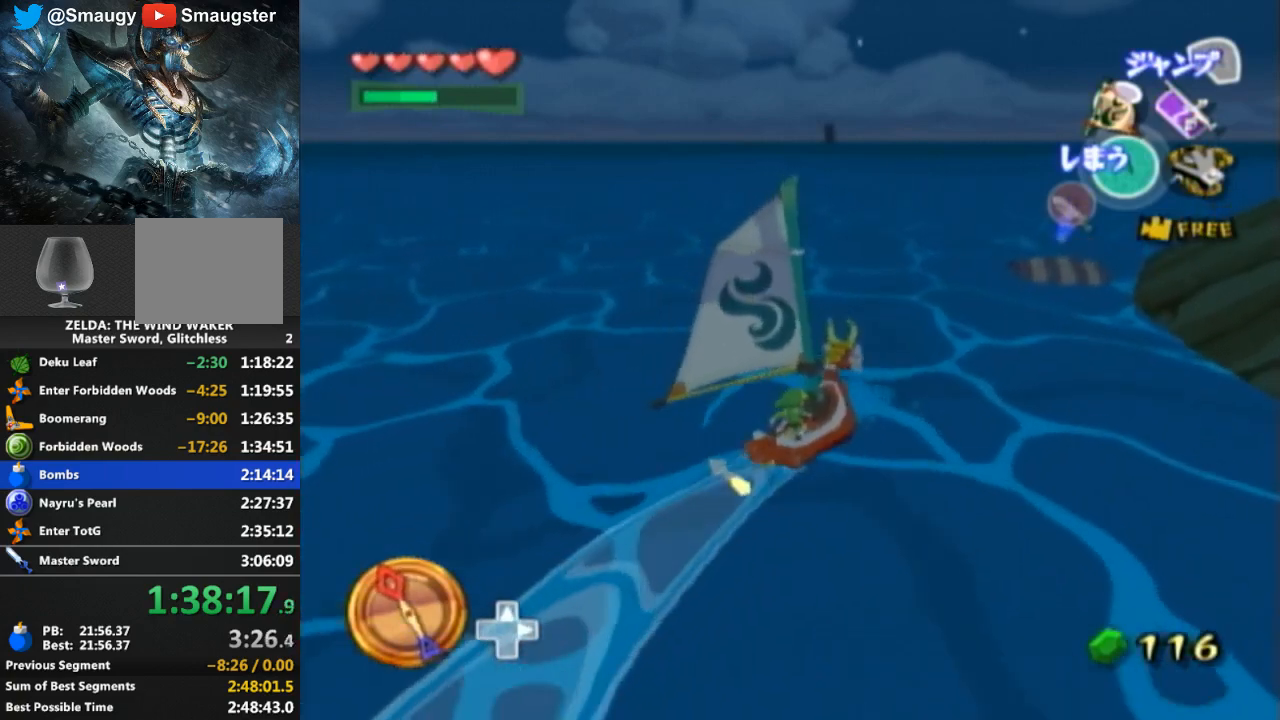
{"buttons": [], "left_stick": "left", "right_stick": "center", "events": [[33, "A", "down"], [33, "left_stick", "center"], [133, "A", "up"], [167, "left_stick", "left"], [233, "Y", "down"], [367, "Y", "up"]]}
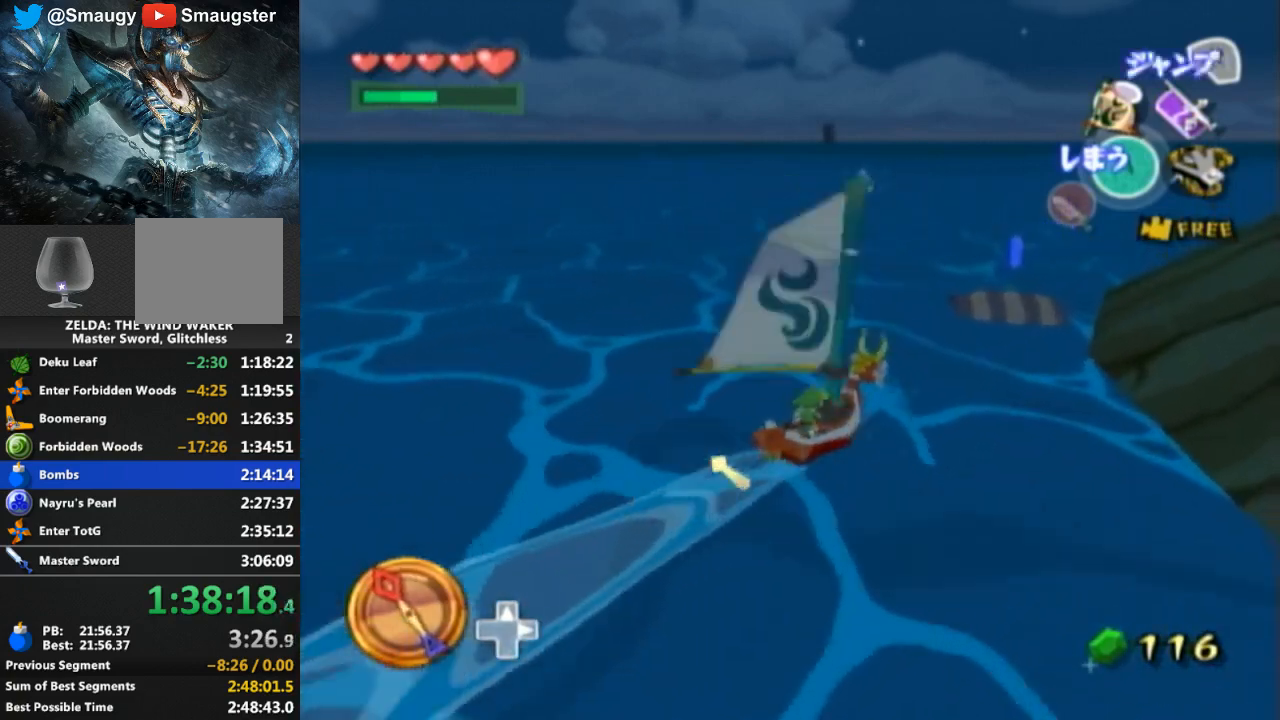
{"buttons": [], "left_stick": "left", "right_stick": "center", "events": [[33, "A", "down"], [167, "A", "up"]]}
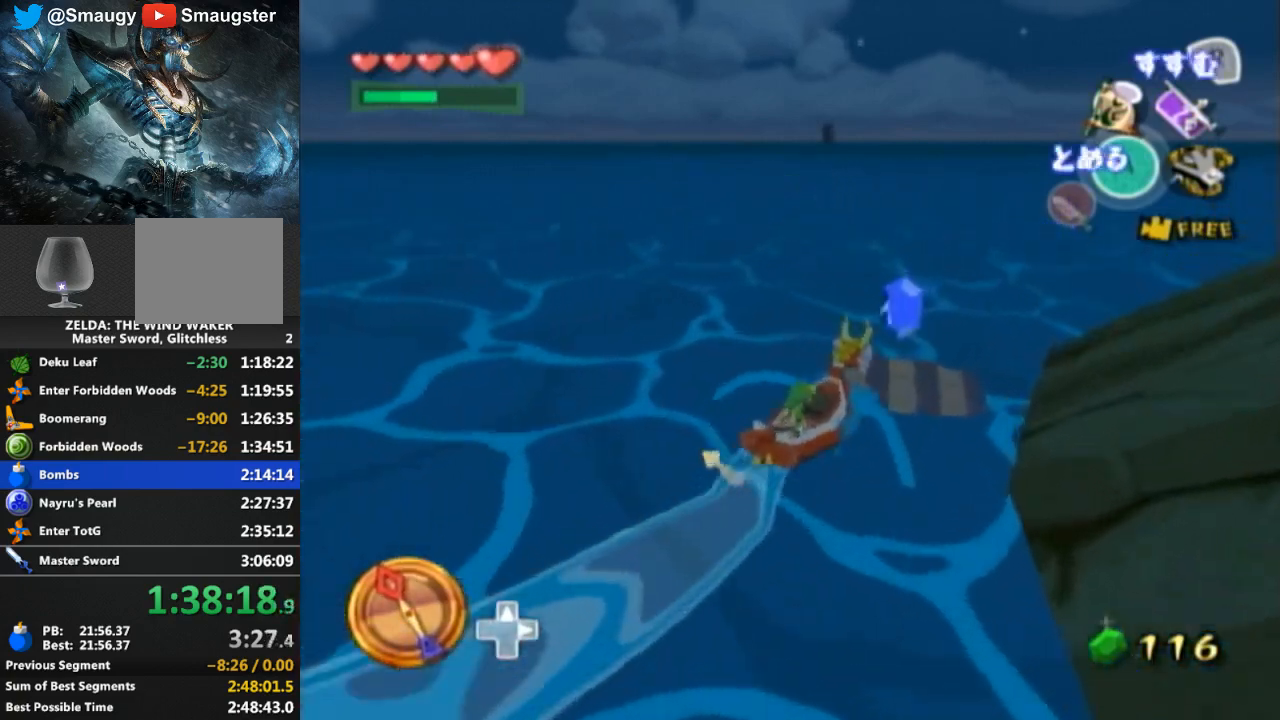
{"buttons": [], "left_stick": "left", "right_stick": "center", "events": [[100, "DPAD_LEFT", "down"], [133, "DPAD_LEFT", "up"], [133, "Y", "down"], [200, "Y", "up"], [367, "A", "down"], [467, "A", "up"]]}
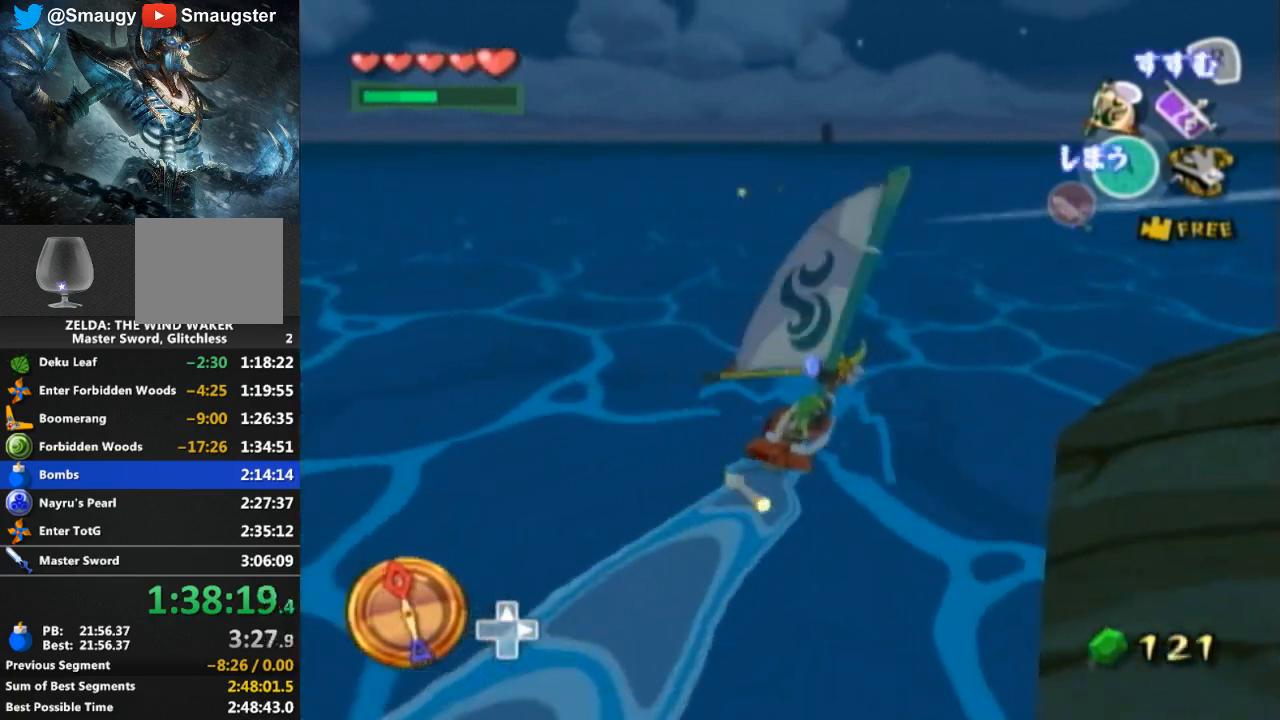
{"buttons": [], "left_stick": "left", "right_stick": "center", "events": [[100, "Y", "down"], [233, "Y", "up"]]}
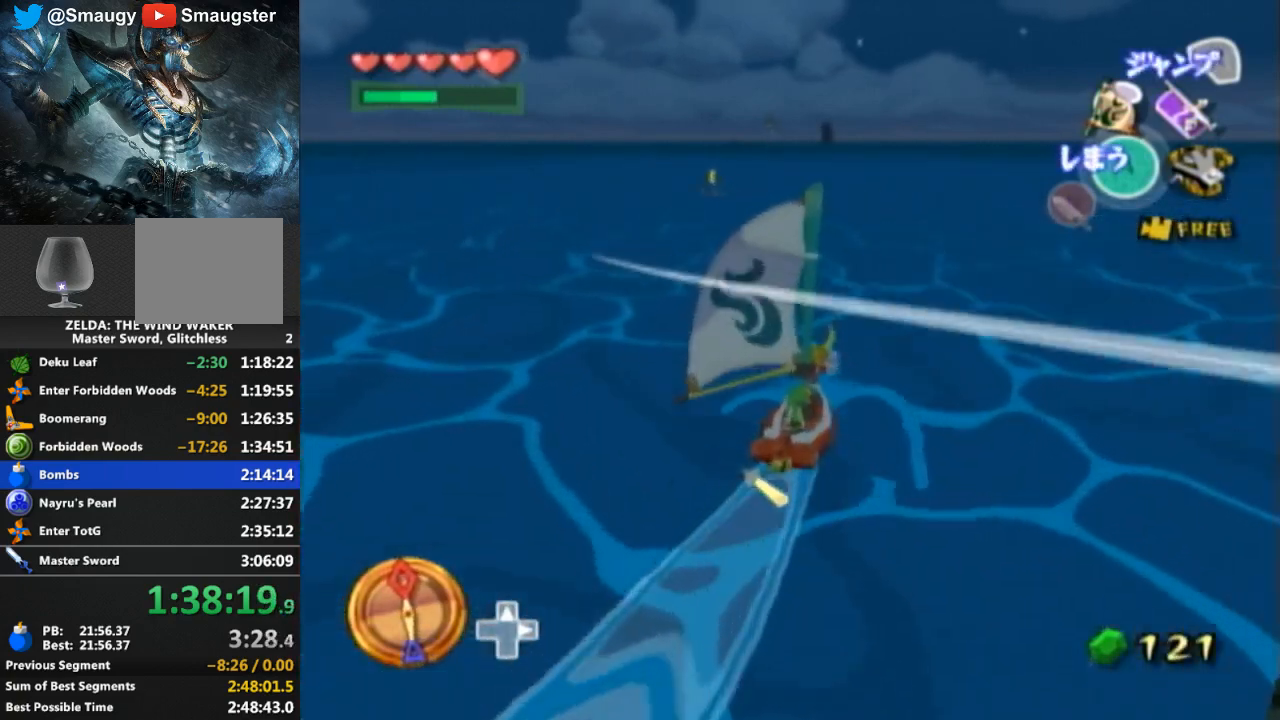
{"buttons": [], "left_stick": "left", "right_stick": "center", "events": []}
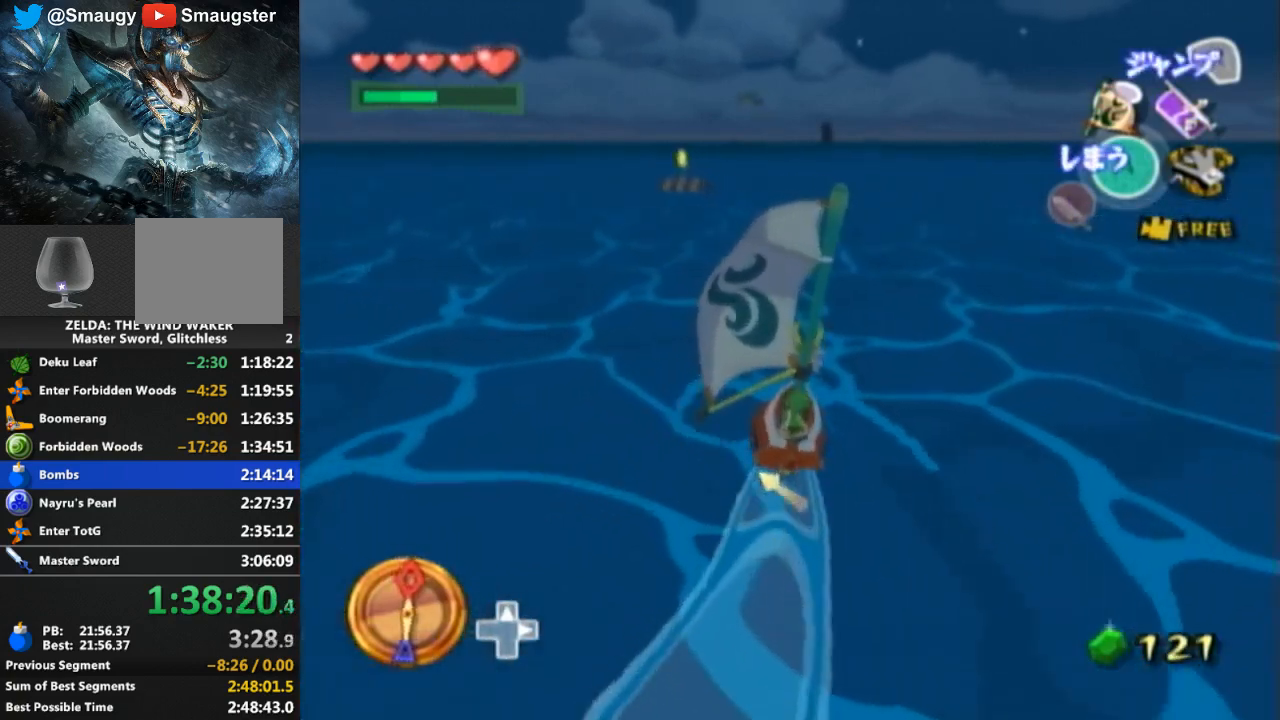
{"buttons": ["Y"], "left_stick": "left", "right_stick": "center", "events": [[167, "A", "down"], [300, "A", "up"], [400, "Y", "down"]]}
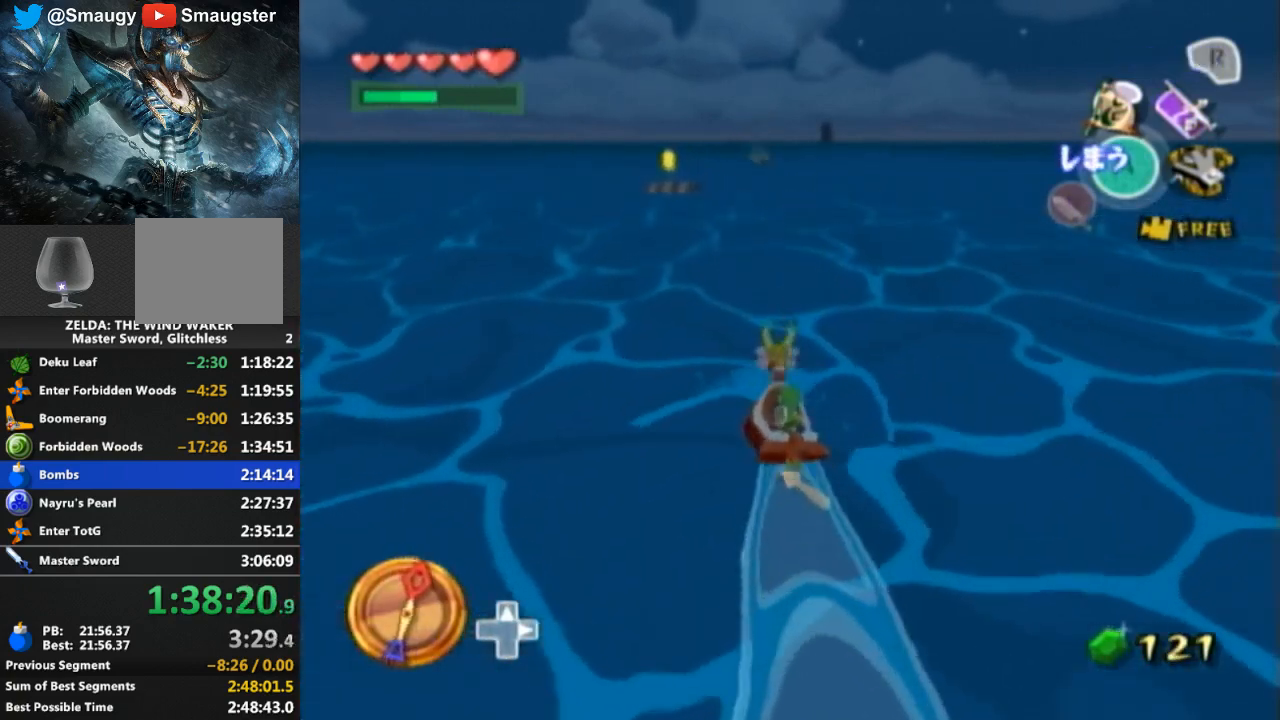
{"buttons": [], "left_stick": "center", "right_stick": "center", "events": [[33, "Y", "up"], [100, "A", "down"], [133, "left_stick", "center"], [233, "A", "up"], [367, "Y", "down"], [400, "L1", "down"], [433, "L1", "up"], [433, "Y", "up"]]}
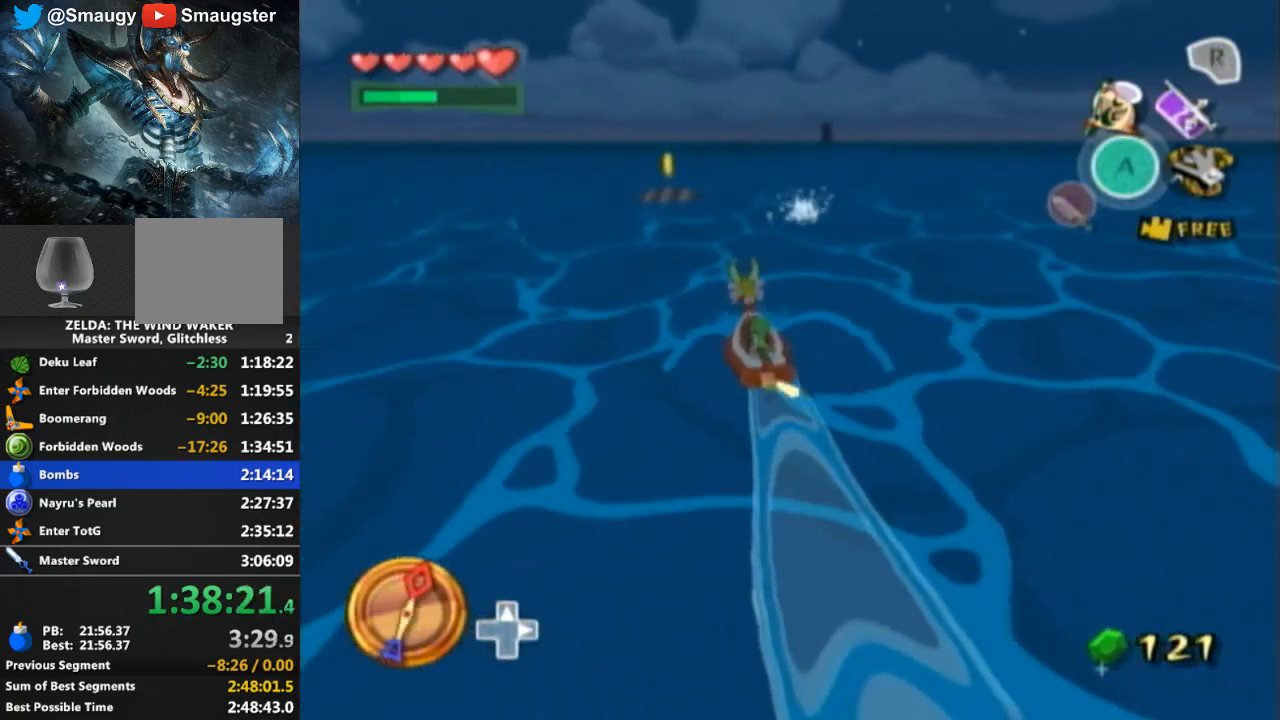
{"buttons": ["A"], "left_stick": "center", "right_stick": "center", "events": [[67, "A", "down"], [167, "A", "up"], [267, "Y", "down"], [400, "Y", "up"], [500, "A", "down"]]}
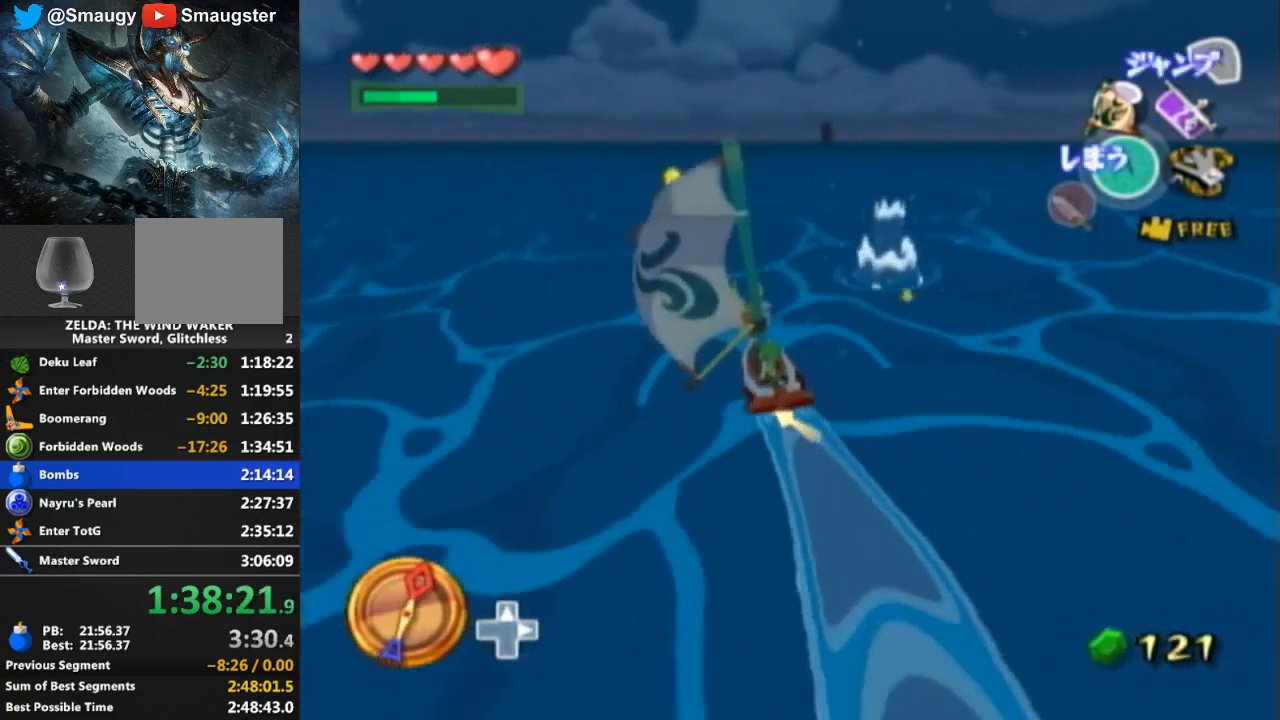
{"buttons": ["A"], "left_stick": "center", "right_stick": "center", "events": [[100, "A", "up"], [200, "Y", "down"], [333, "Y", "up"], [467, "A", "down"]]}
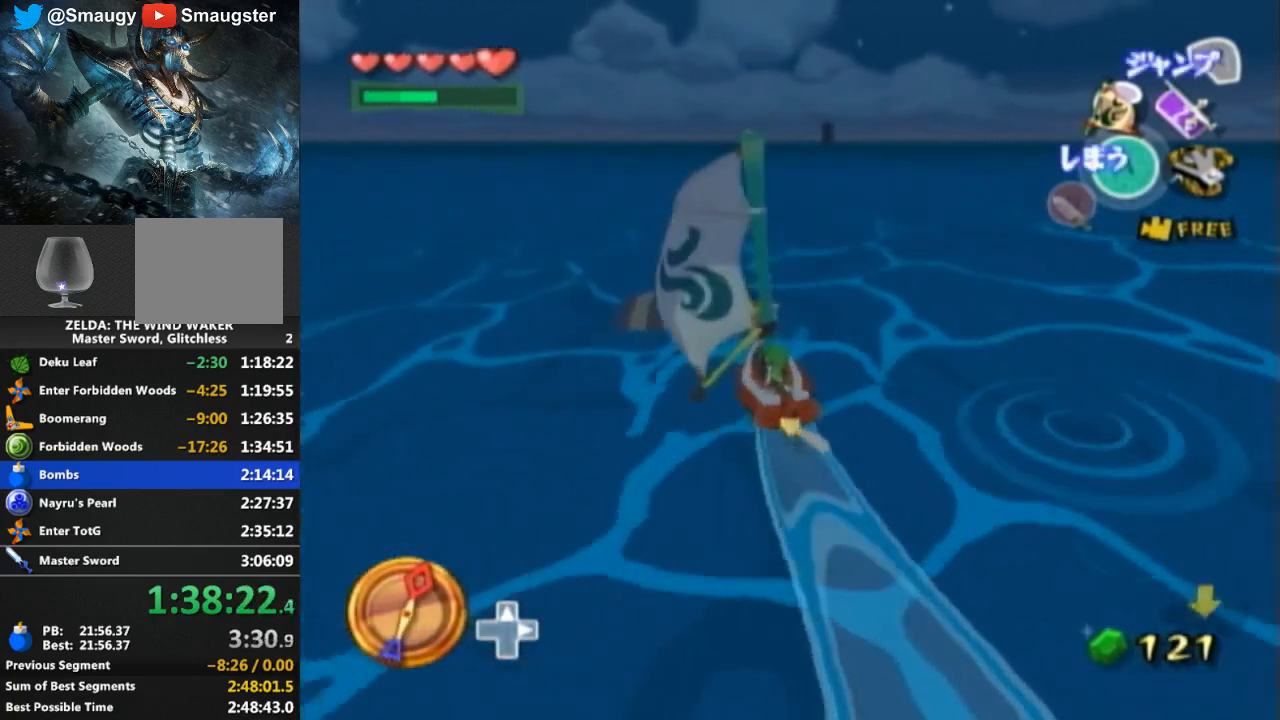
{"buttons": [], "left_stick": "right", "right_stick": "center", "events": [[33, "A", "up"], [167, "left_stick", "right"]]}
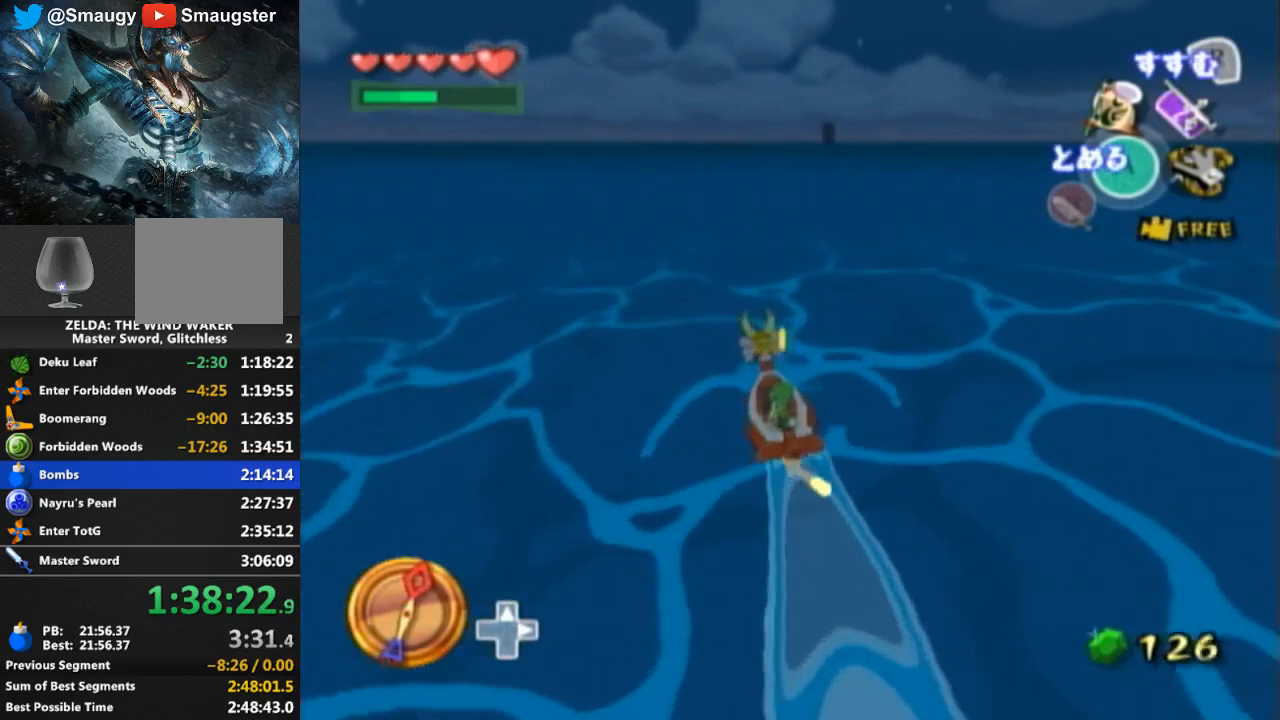
{"buttons": [], "left_stick": "right", "right_stick": "center", "events": [[233, "Y", "down"], [367, "Y", "up"]]}
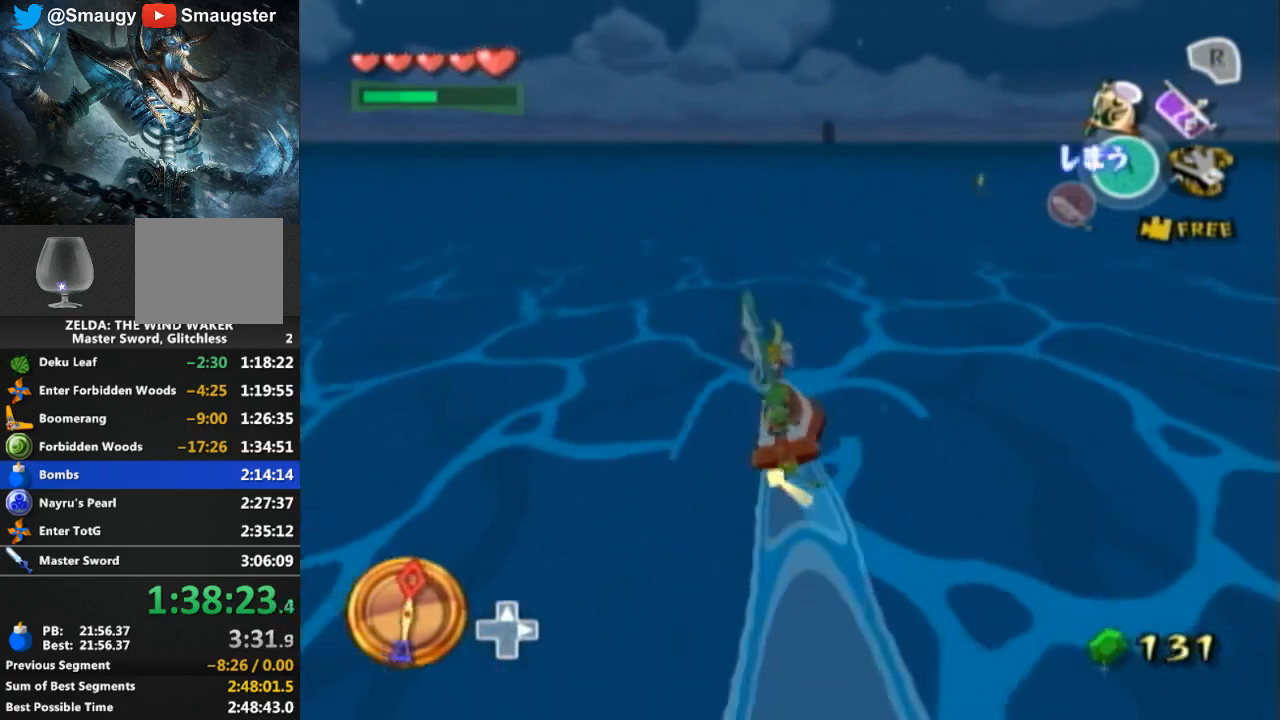
{"buttons": [], "left_stick": "right", "right_stick": "center", "events": [[400, "A", "down"], [500, "A", "up"]]}
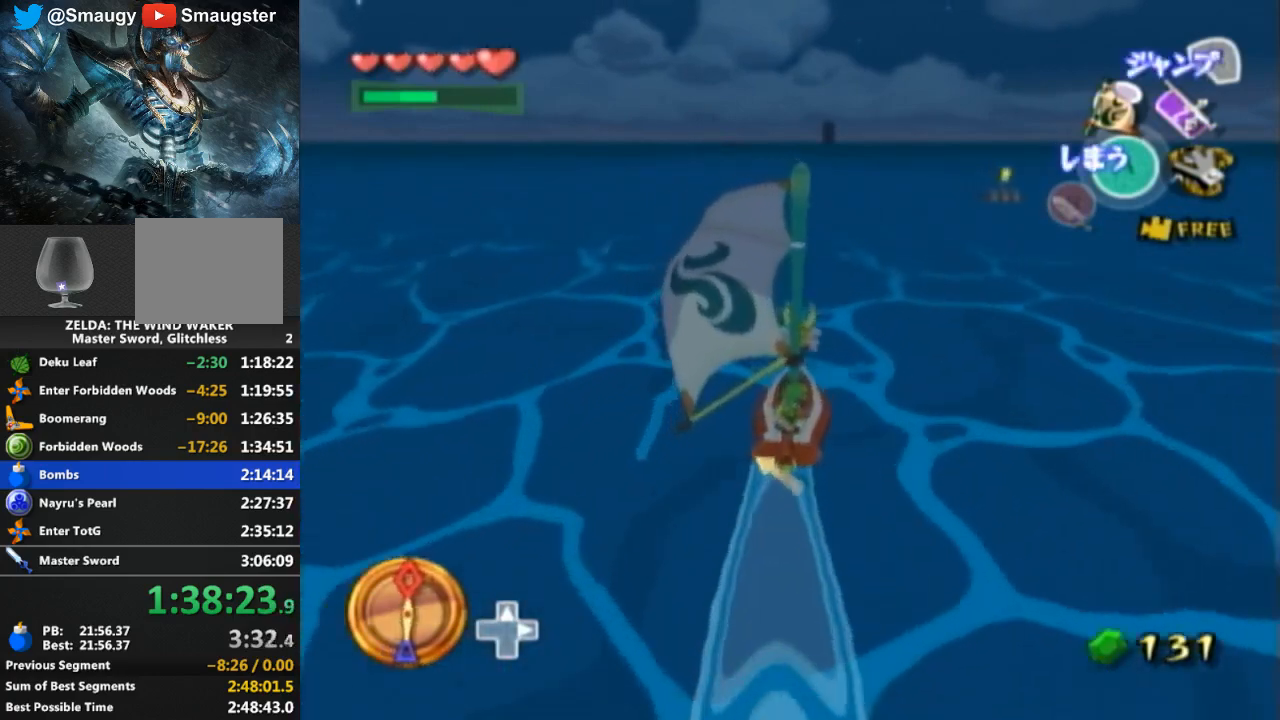
{"buttons": [], "left_stick": "right", "right_stick": "center", "events": [[300, "Y", "down"], [400, "Y", "up"]]}
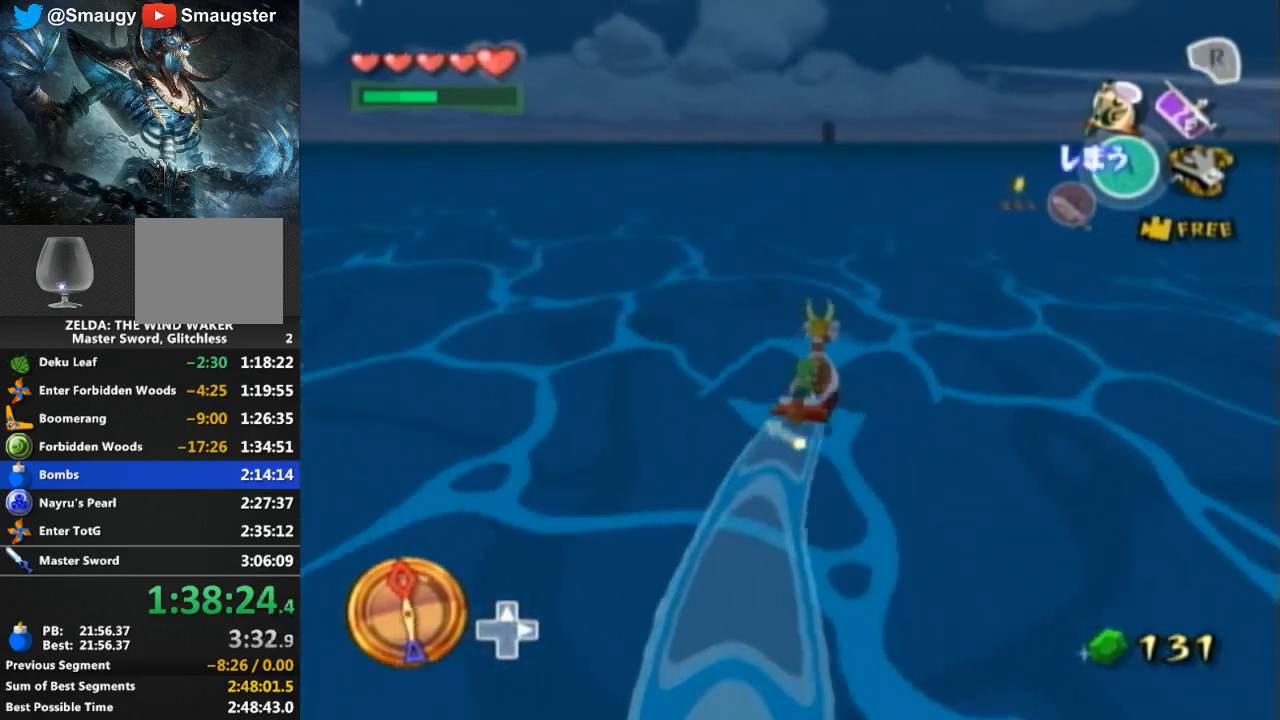
{"buttons": [], "left_stick": "right", "right_stick": "center", "events": [[267, "R1", "down"], [300, "R1", "up"]]}
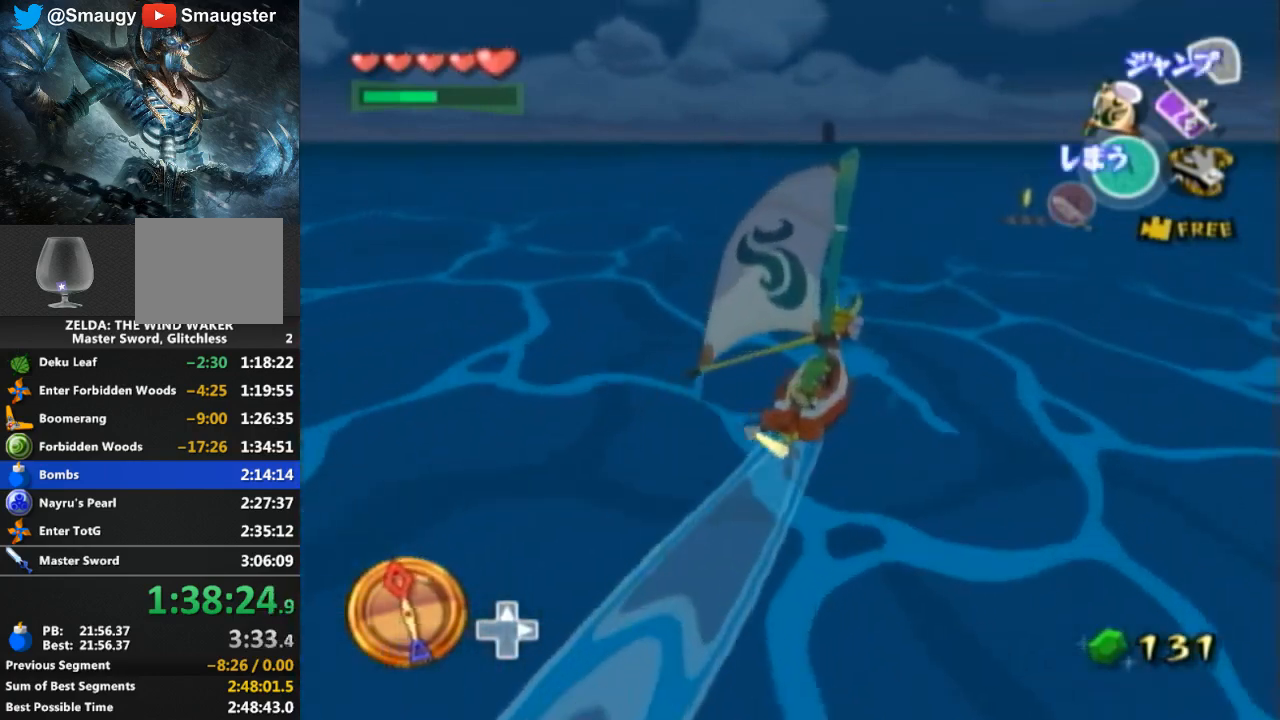
{"buttons": [], "left_stick": "right", "right_stick": "center", "events": [[133, "left_stick", "center"], [367, "left_stick", "right"], [400, "A", "down"], [500, "A", "up"]]}
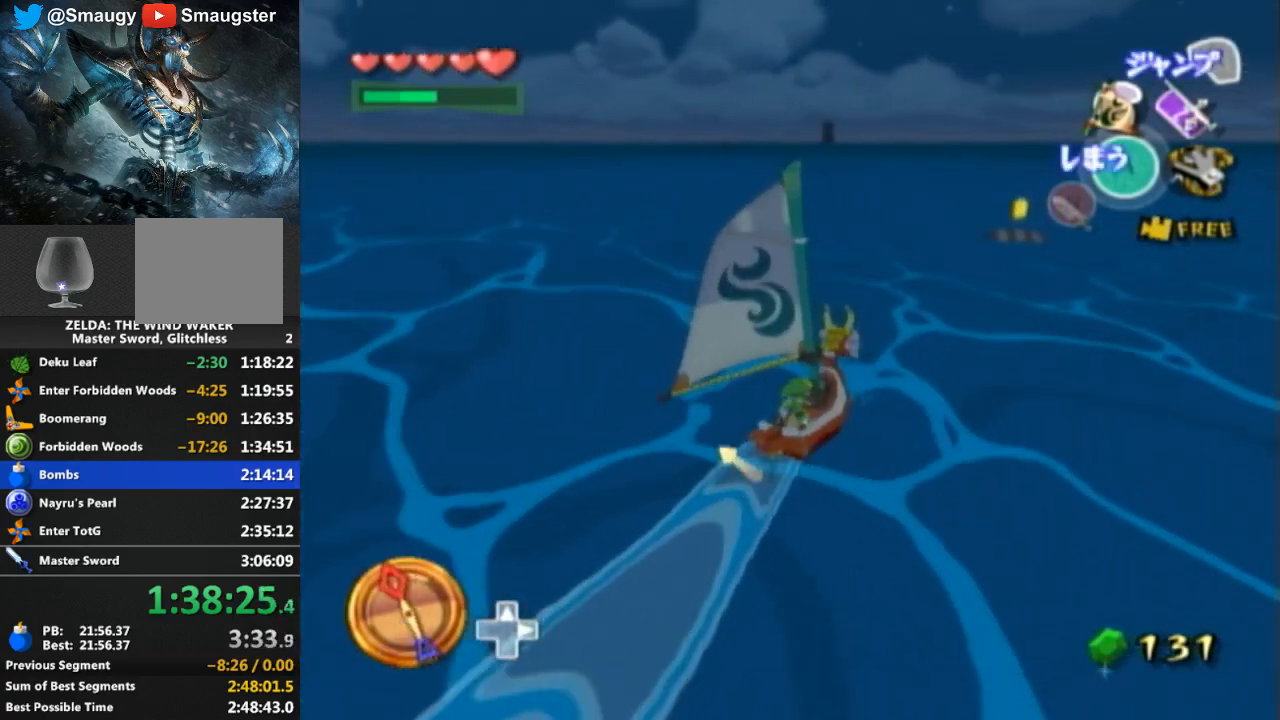
{"buttons": [], "left_stick": "left", "right_stick": "center", "events": [[67, "left_stick", "center"], [100, "Y", "down"], [267, "Y", "up"], [300, "left_stick", "left"], [367, "A", "down"], [500, "A", "up"]]}
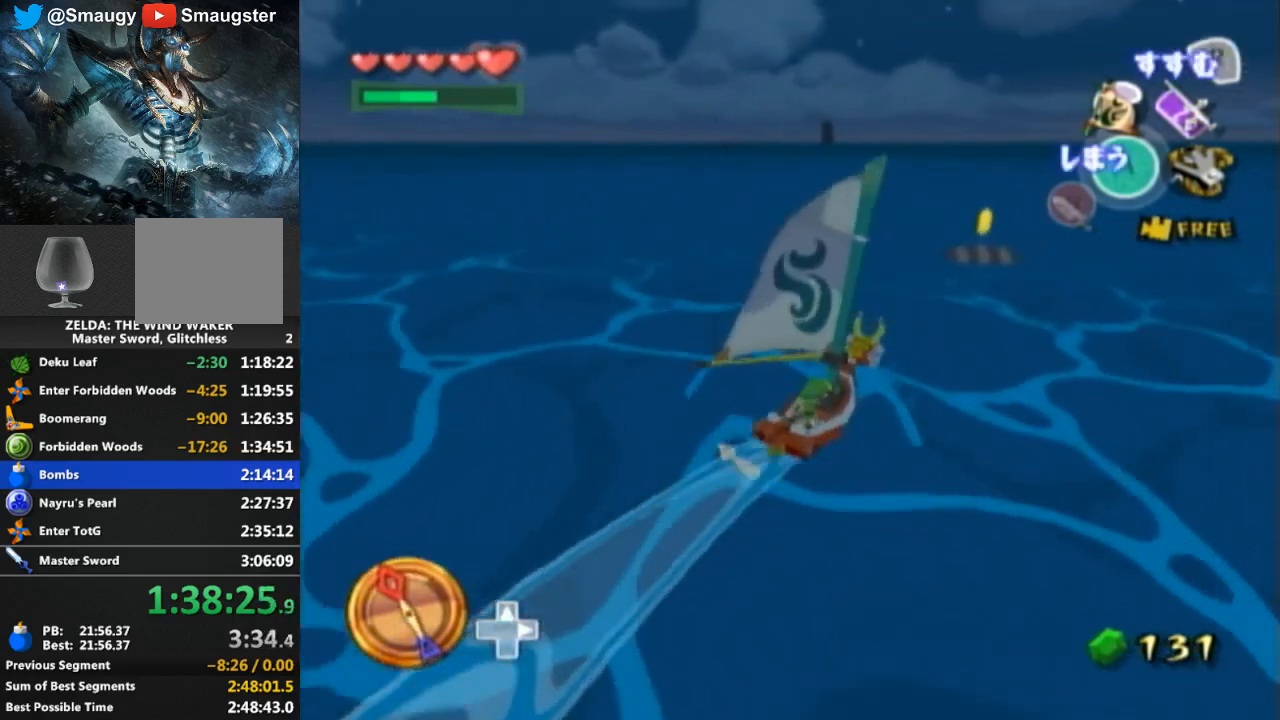
{"buttons": [], "left_stick": "left", "right_stick": "center", "events": []}
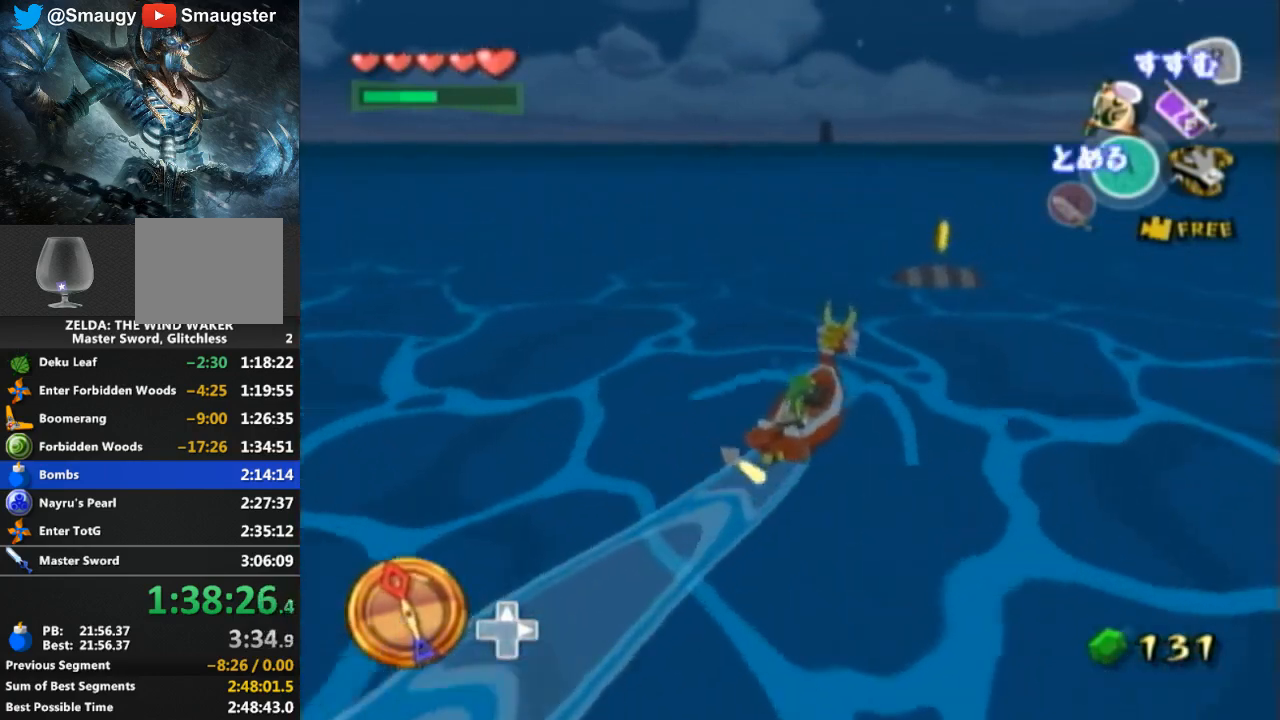
{"buttons": [], "left_stick": "center", "right_stick": "center", "events": [[33, "Y", "down"], [33, "left_stick", "center"], [133, "Y", "up"], [367, "left_stick", "left"], [467, "left_stick", "center"]]}
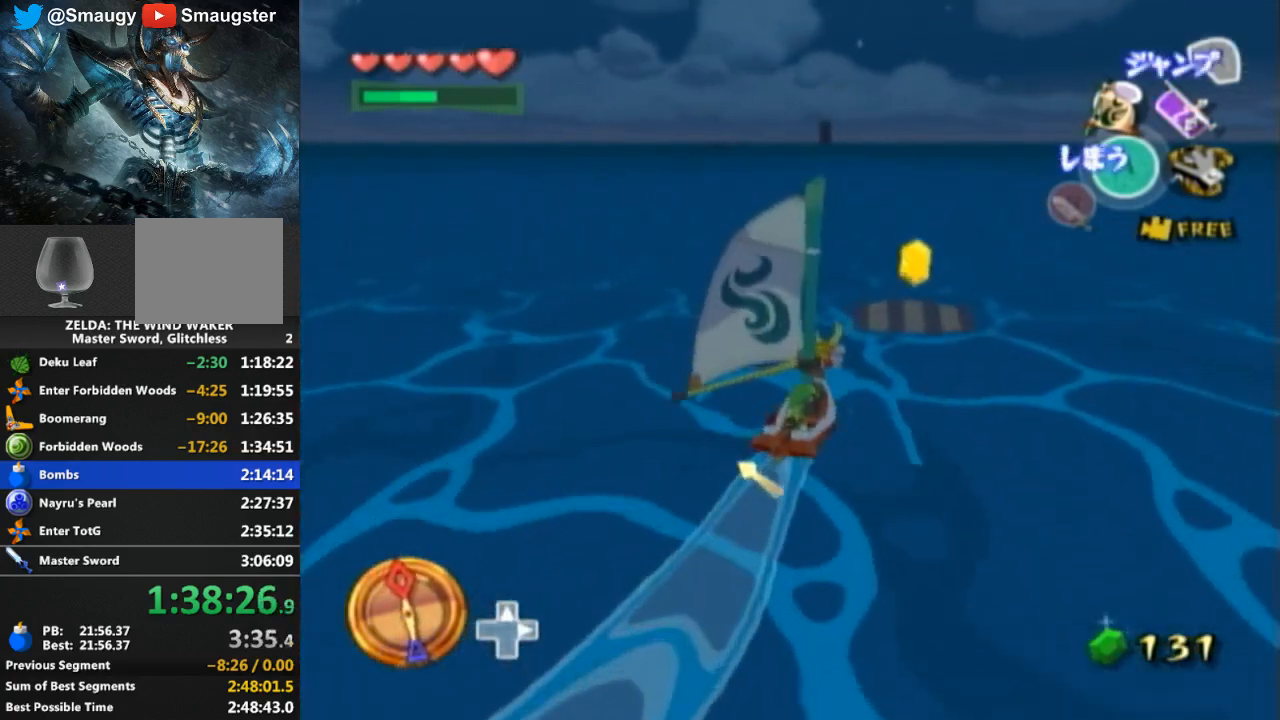
{"buttons": [], "left_stick": "left", "right_stick": "center", "events": [[133, "left_stick", "left"]]}